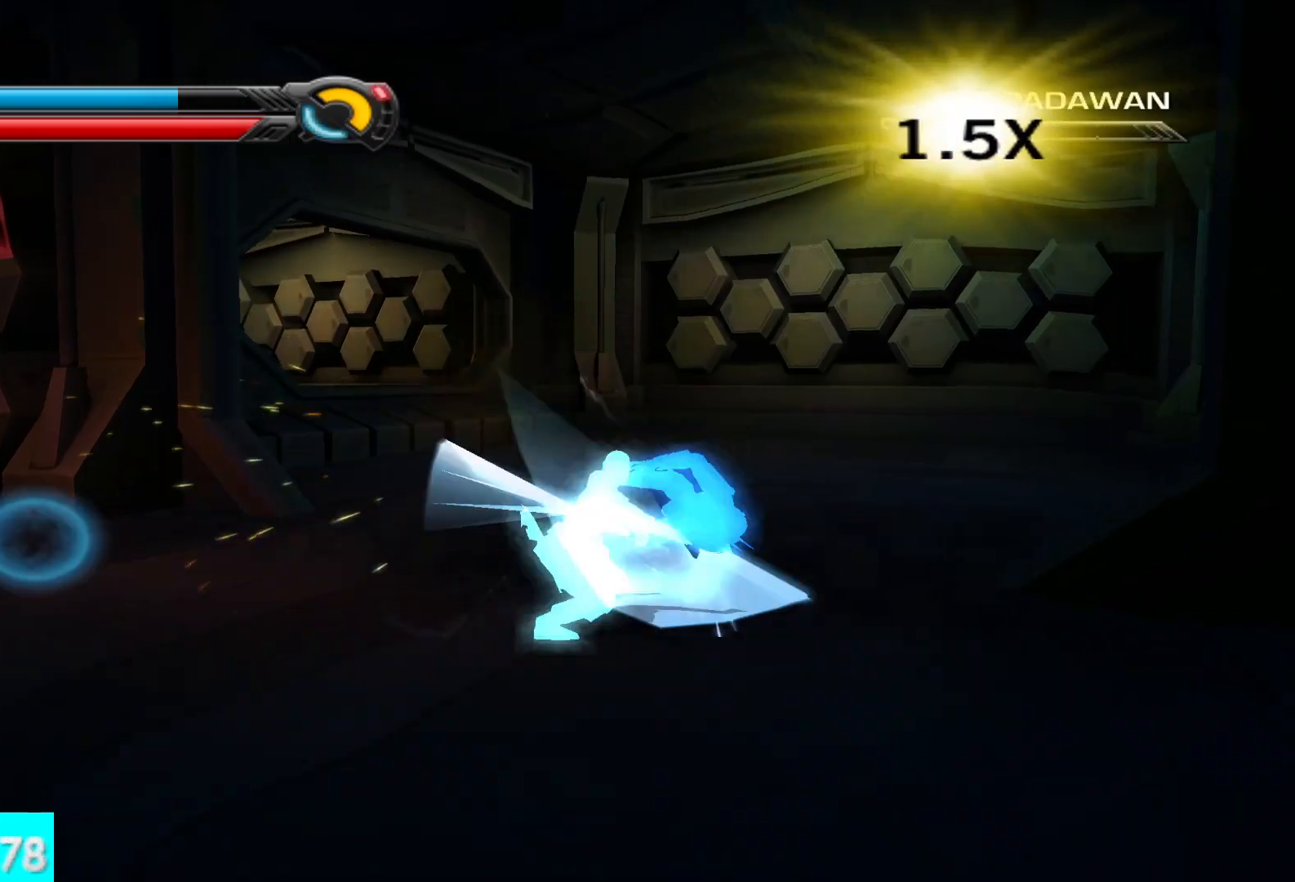
Gameplay with a controller (Xbox layout); each line is a JSON object with the inputs held at the frame after it. "button_events" lists button changes between this image and that frame as [ms after this image, input, new state], when the widget could be followed in between (sticks are given only as held states).
{"buttons": ["X"], "left_stick": "center", "right_stick": "left", "button_events": [[50, "X", "down"], [150, "X", "up"], [233, "X", "down"], [333, "X", "up"], [433, "X", "down"]]}
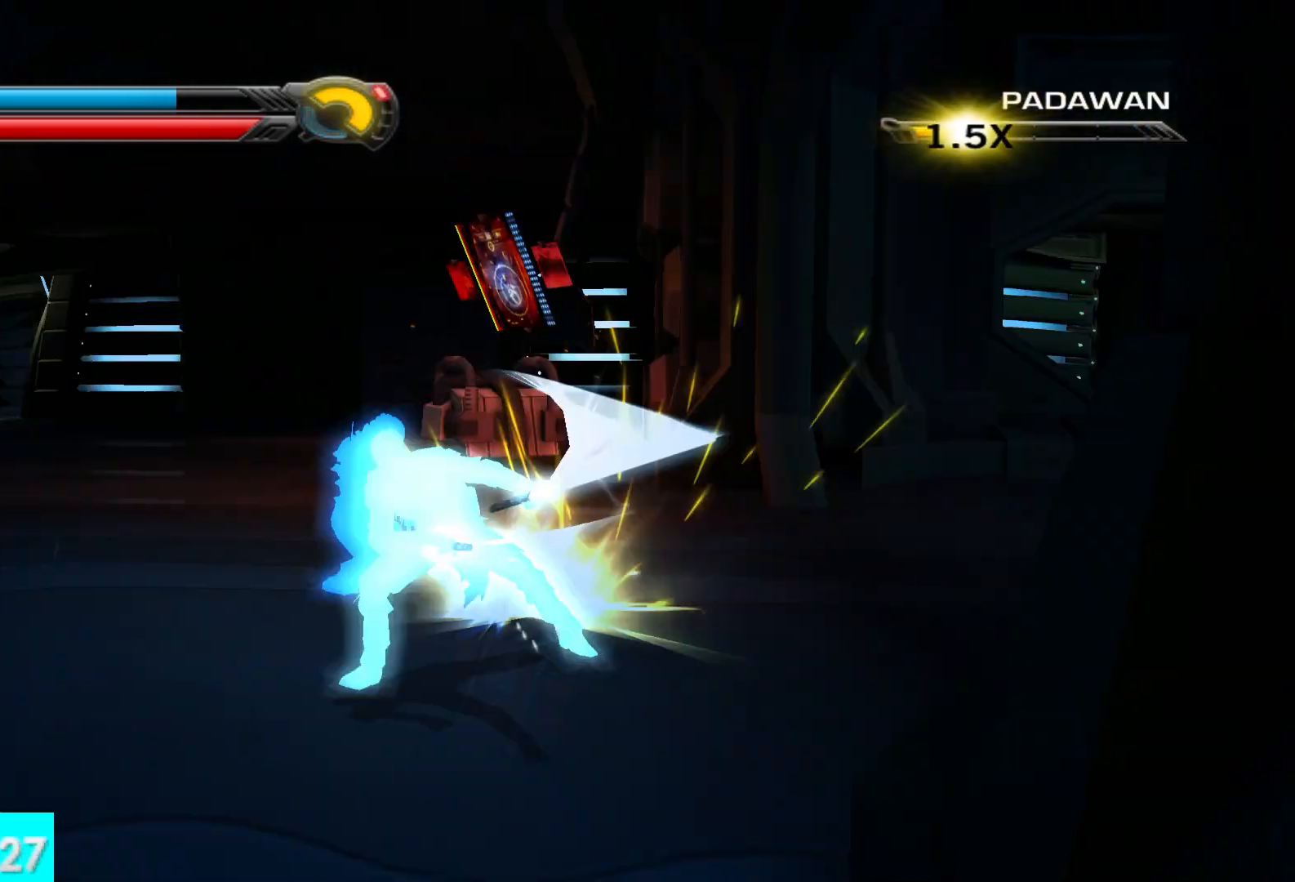
{"buttons": ["X"], "left_stick": "down-right", "right_stick": "up-right", "button_events": [[33, "X", "up"], [200, "L3", "down"], [333, "L3", "up"], [433, "X", "down"]]}
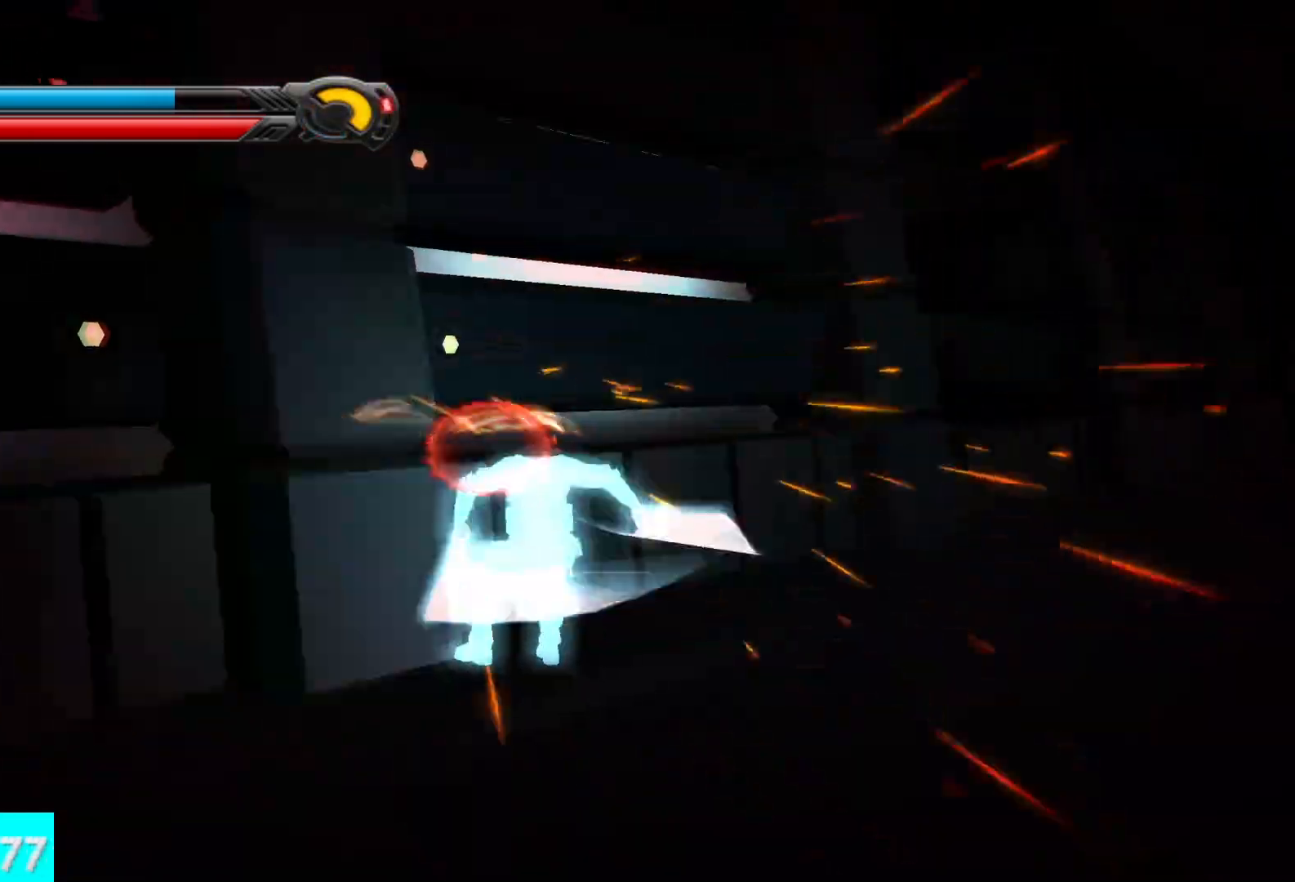
{"buttons": ["X"], "left_stick": "down", "right_stick": "right", "button_events": [[50, "X", "up"], [167, "X", "down"], [317, "X", "up"], [417, "X", "down"]]}
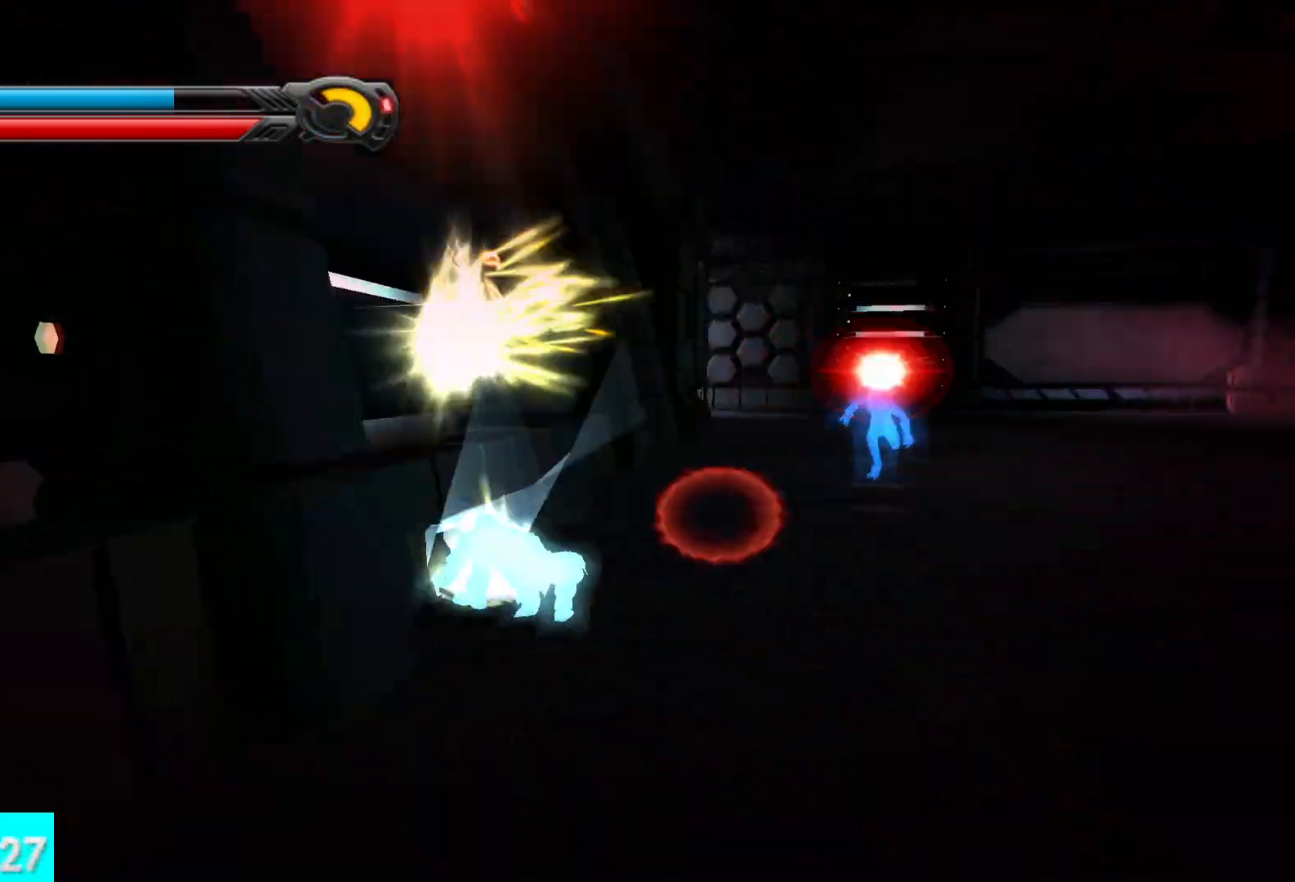
{"buttons": [], "left_stick": "down-right", "right_stick": "right", "button_events": [[17, "X", "up"], [117, "X", "down"], [250, "X", "up"], [333, "X", "down"], [417, "X", "up"]]}
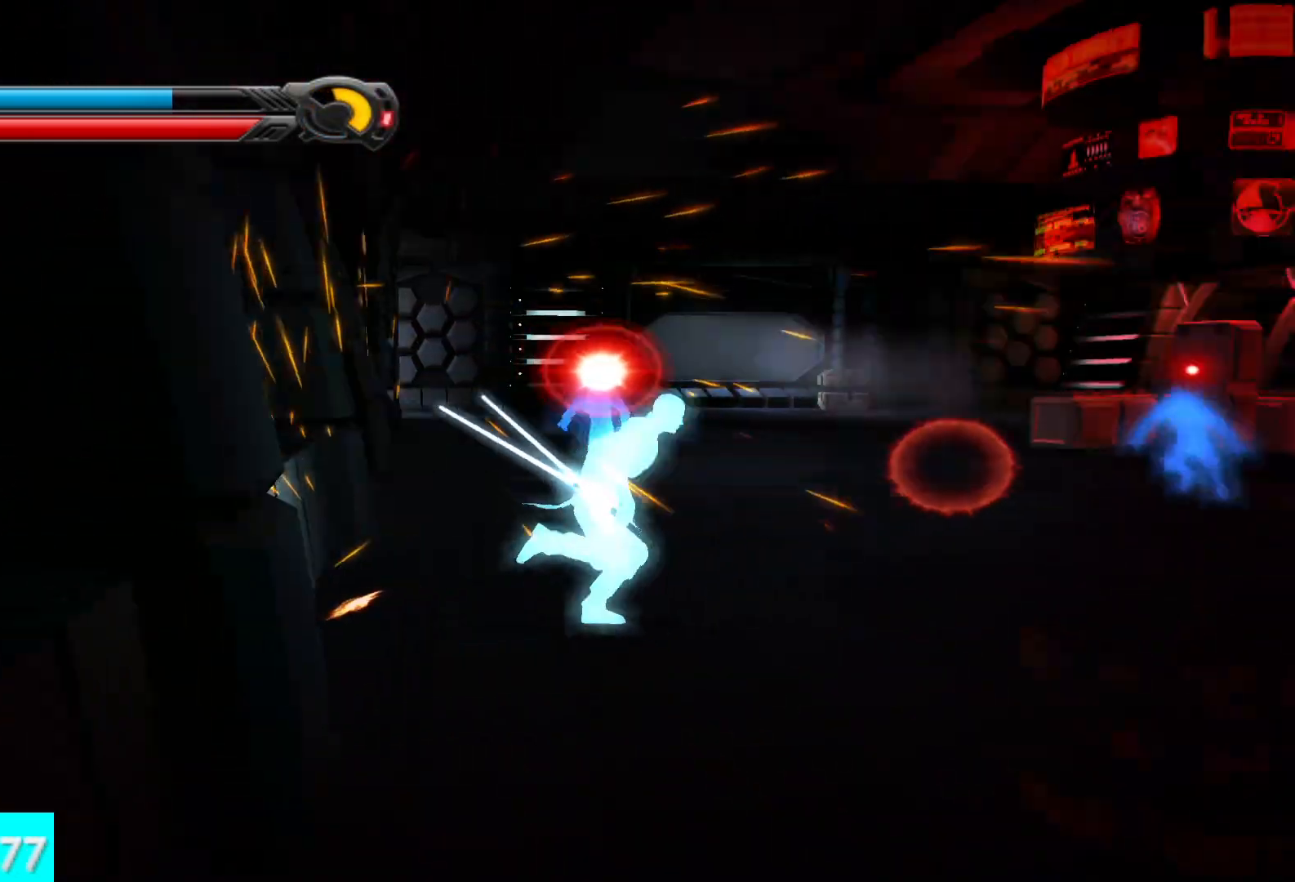
{"buttons": ["X"], "left_stick": "center", "right_stick": "center", "button_events": [[100, "X", "down"], [233, "X", "up"], [300, "X", "down"]]}
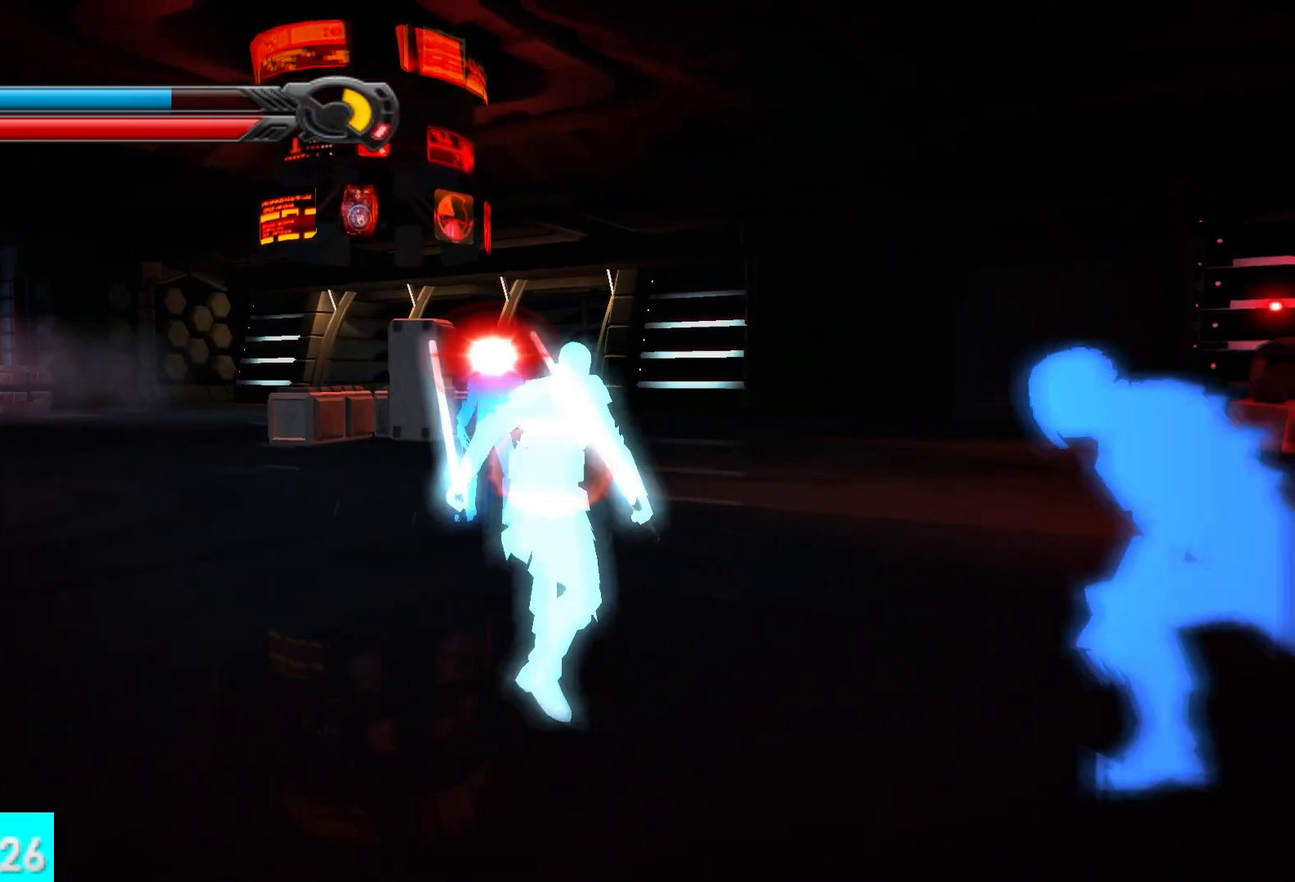
{"buttons": [], "left_stick": "center", "right_stick": "right", "button_events": [[117, "X", "up"], [267, "X", "down"], [417, "X", "up"]]}
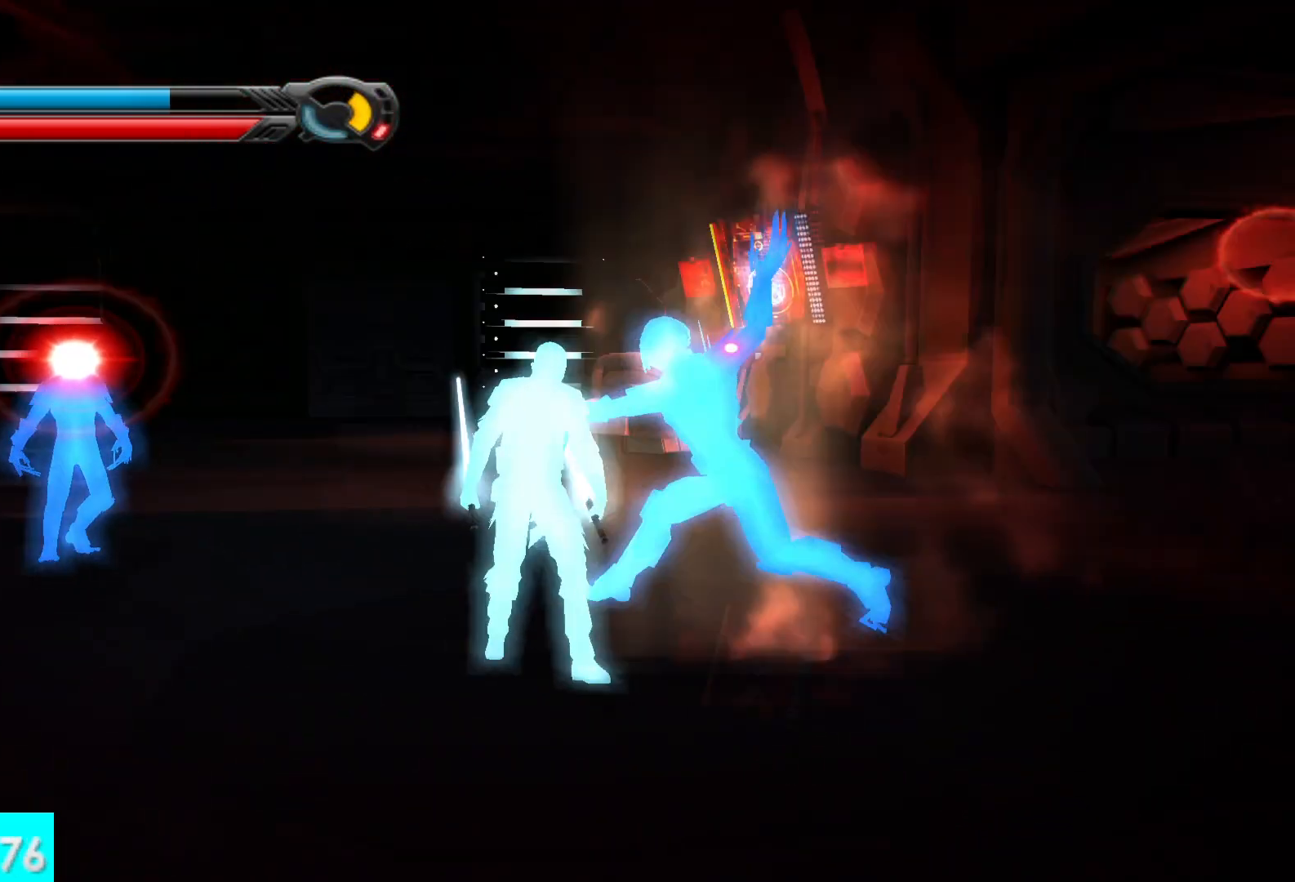
{"buttons": [], "left_stick": "center", "right_stick": "center", "button_events": [[17, "X", "down"], [117, "X", "up"], [183, "X", "down"], [317, "X", "up"], [367, "X", "down"], [500, "X", "up"]]}
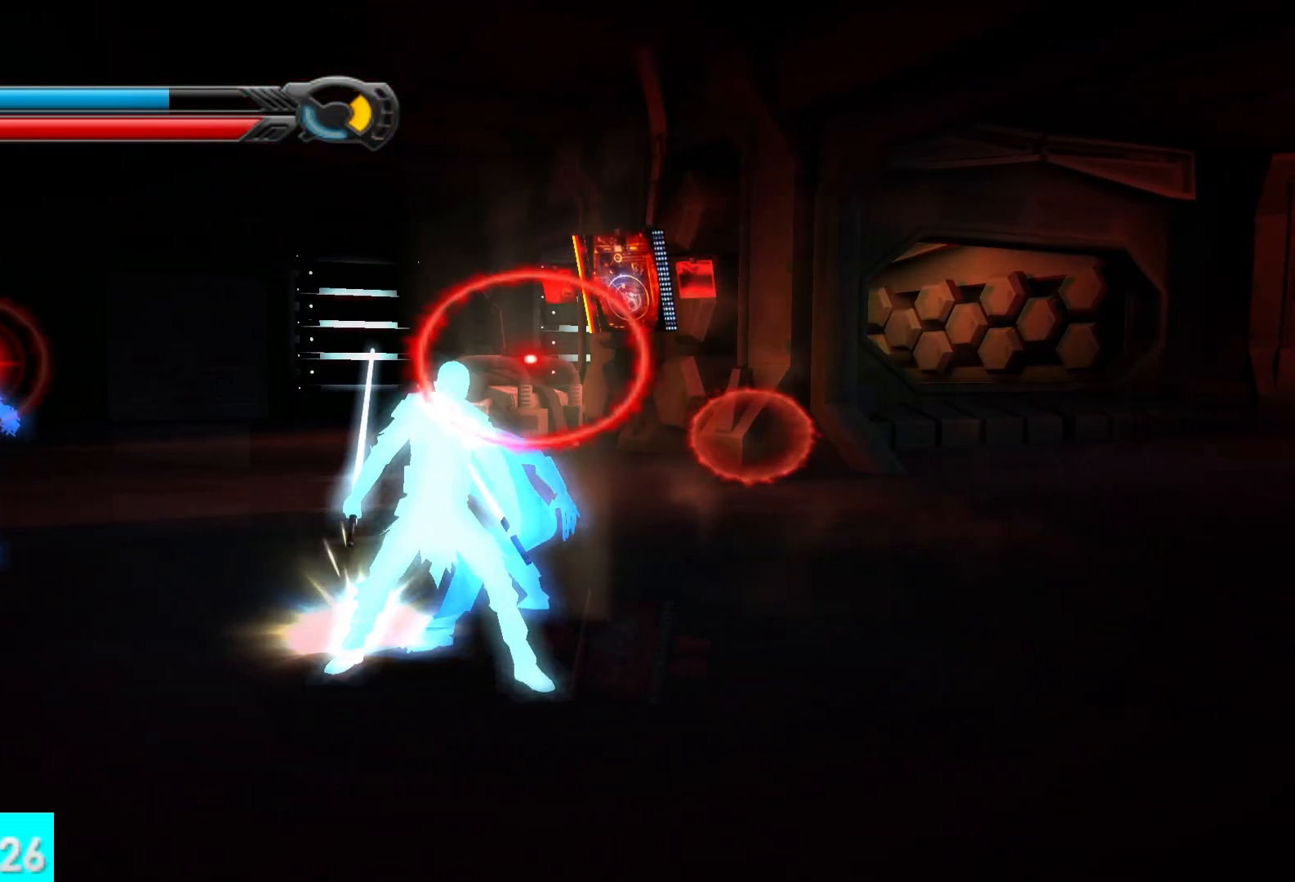
{"buttons": ["L3"], "left_stick": "center", "right_stick": "left", "button_events": [[50, "X", "down"], [183, "X", "up"], [250, "X", "down"], [383, "X", "up"], [467, "L3", "down"]]}
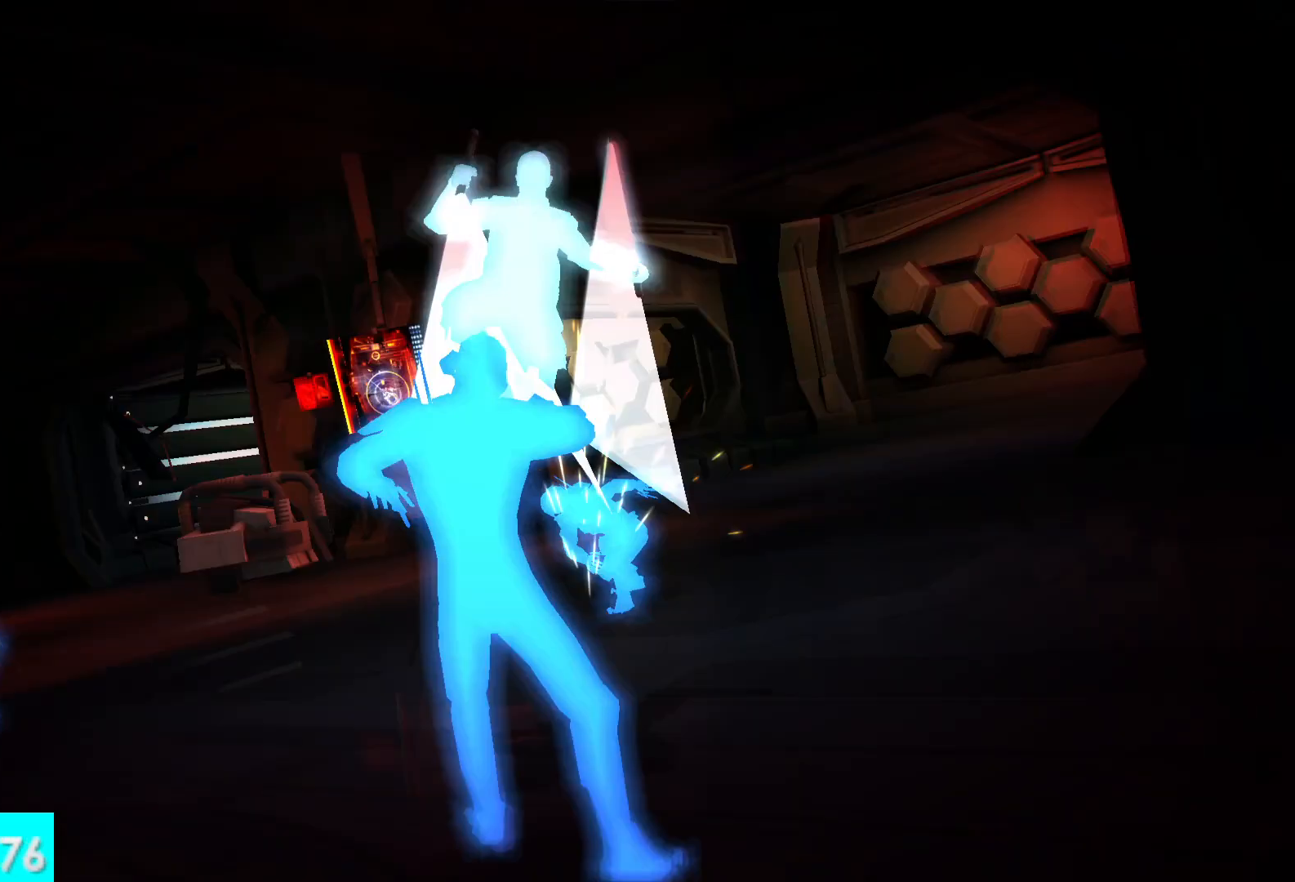
{"buttons": [], "left_stick": "center", "right_stick": "down", "button_events": [[83, "L3", "up"], [167, "X", "down"], [250, "X", "up"]]}
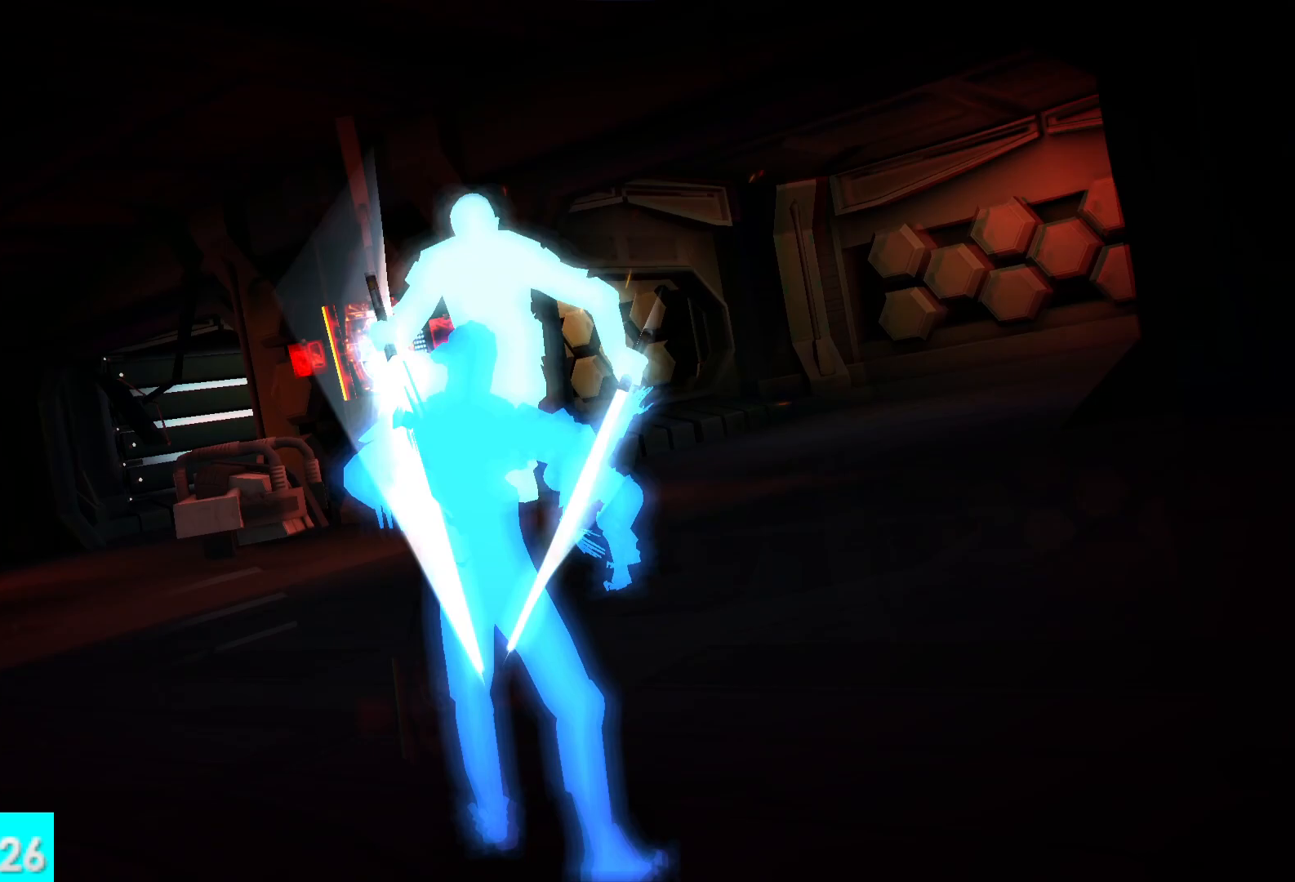
{"buttons": [], "left_stick": "center", "right_stick": "center", "button_events": []}
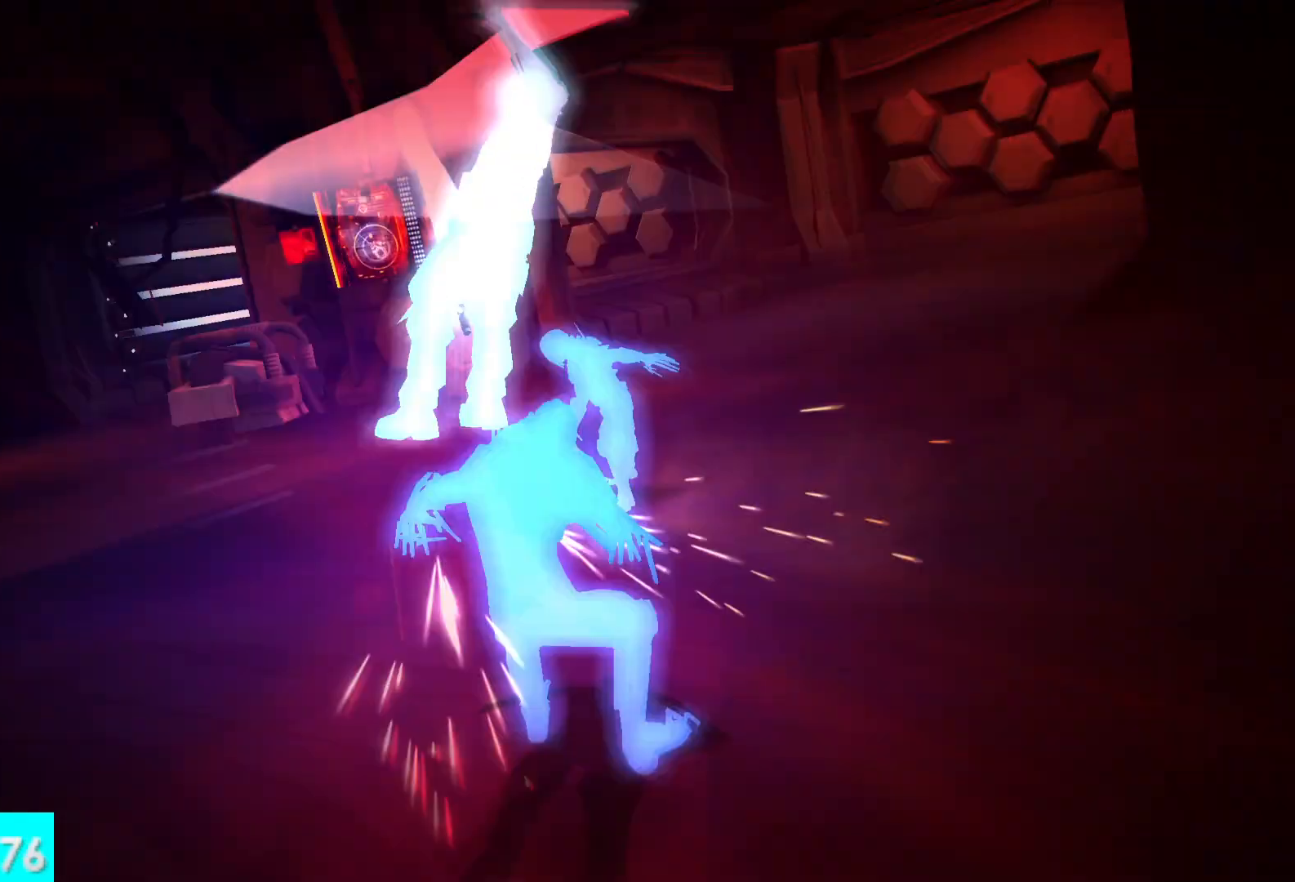
{"buttons": [], "left_stick": "down", "right_stick": "center", "button_events": []}
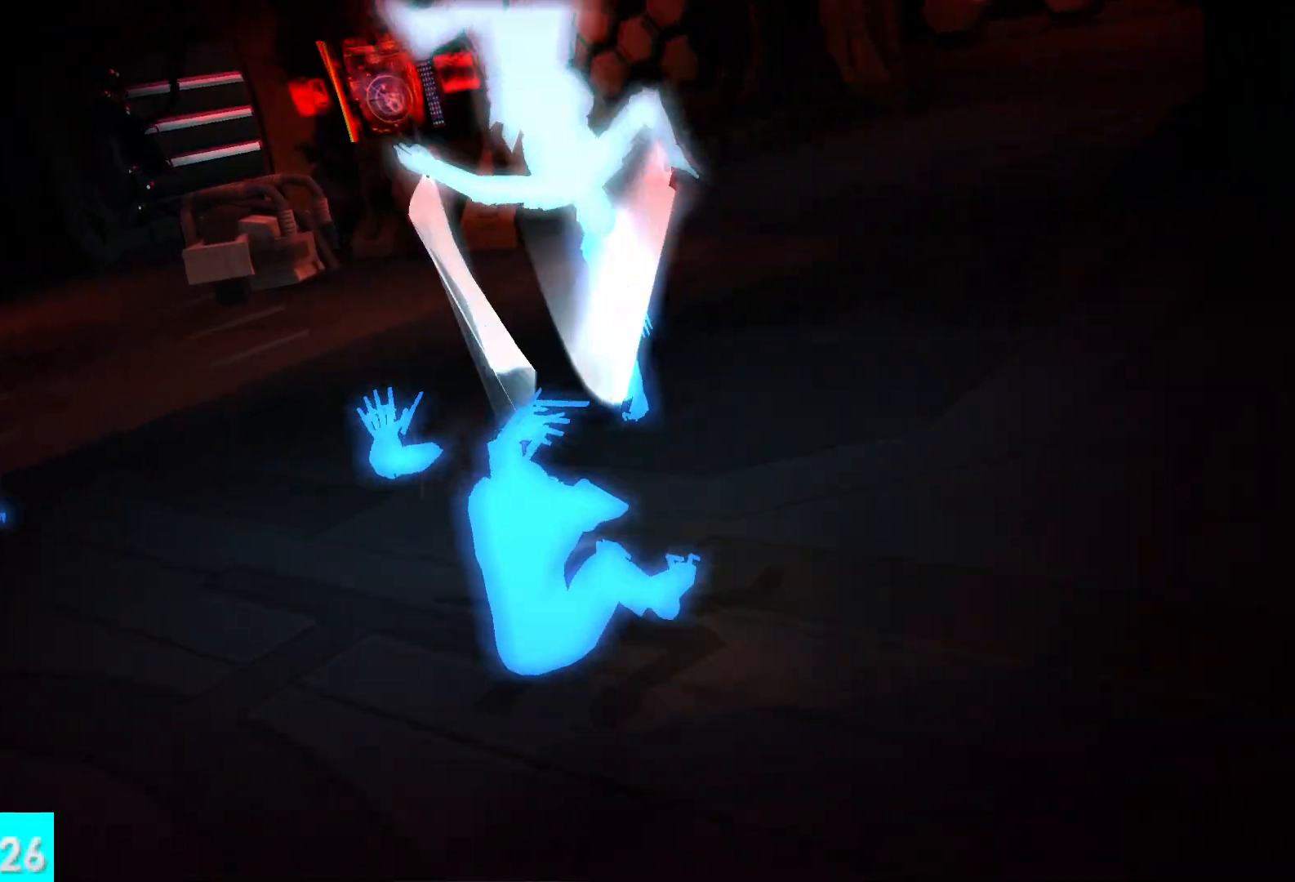
{"buttons": [], "left_stick": "down-left", "right_stick": "center", "button_events": []}
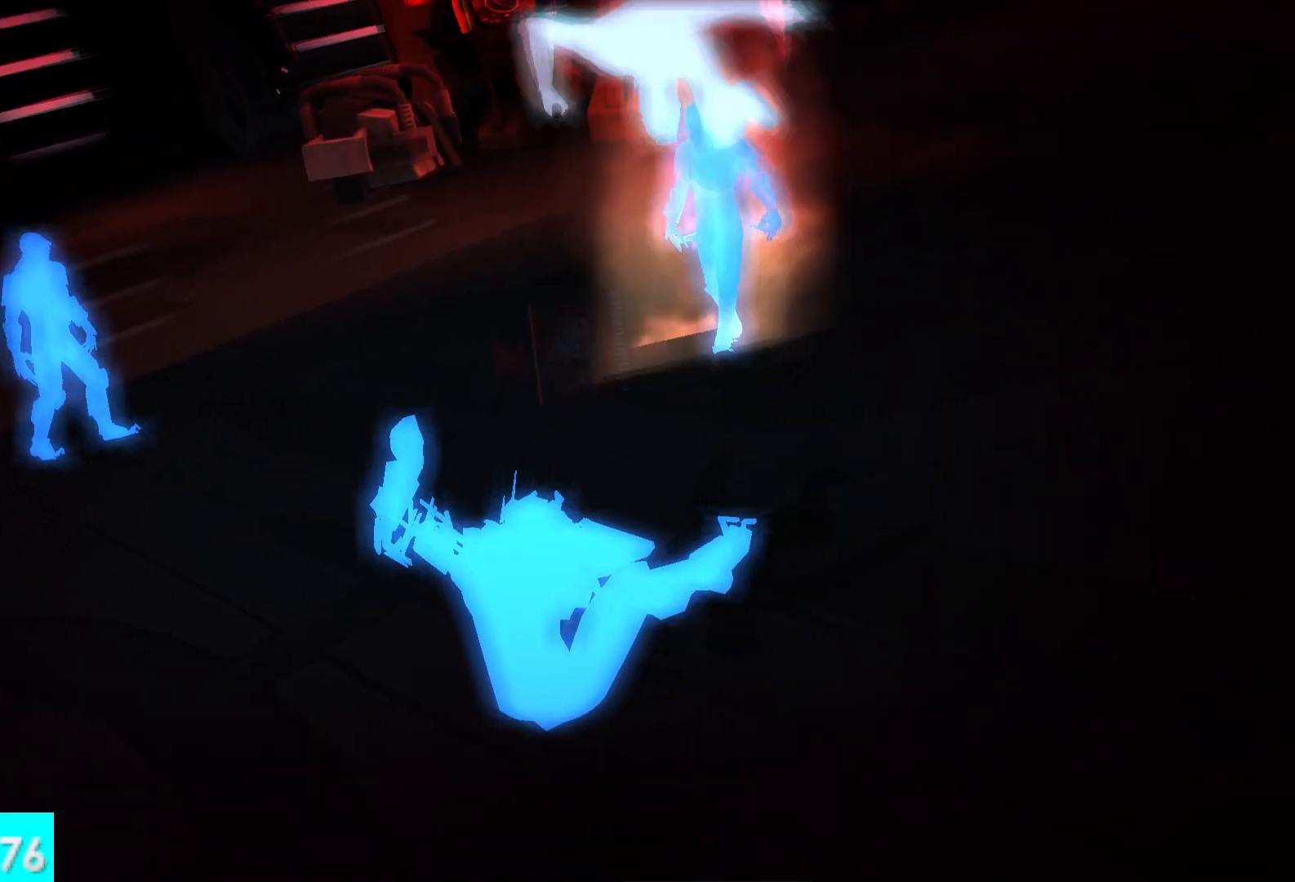
{"buttons": [], "left_stick": "center", "right_stick": "center", "button_events": []}